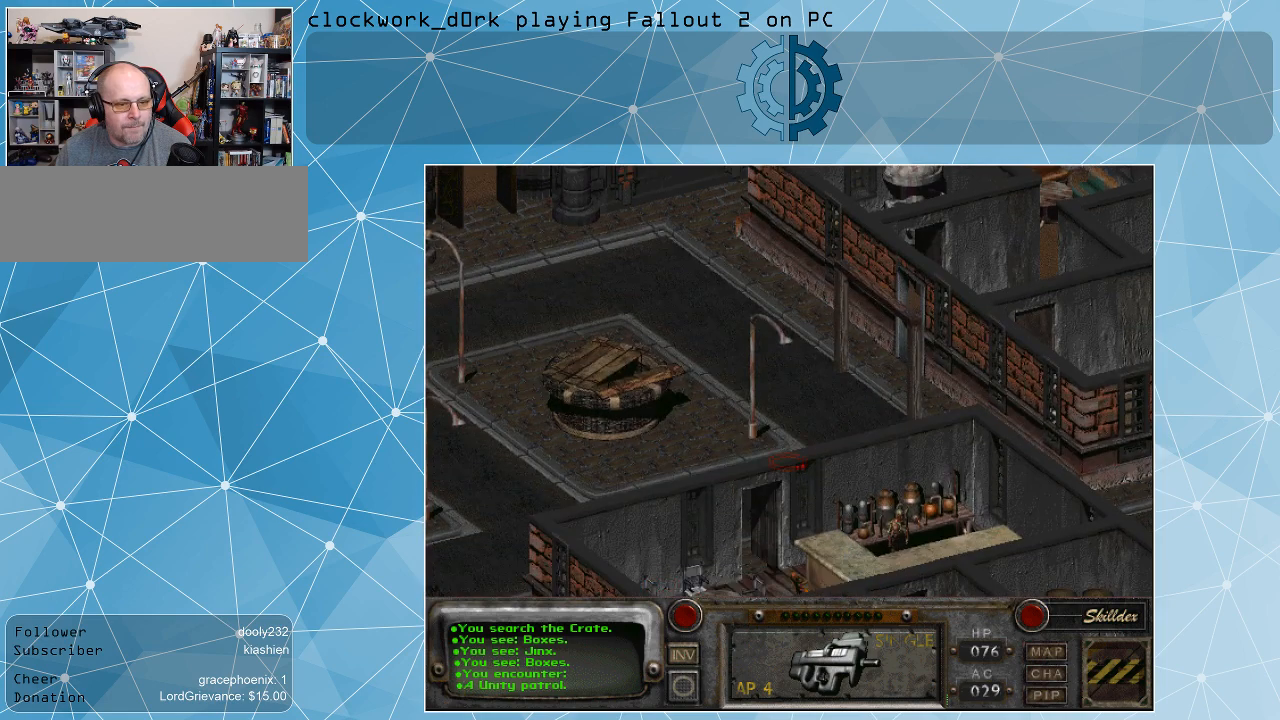
Gameplay with keyboard and mouse; each line is a JSON object with the keys and mouse buttons held at the frame after it. "events" lists presses ("down") and releases ("up") of ".", "/", "0", "1", "2", "3", "4", "5", "6", "7", "8", "9", "a", "alt_l", "alt_r", "b", "backslash", "backspace", "c", "caps_lock", "comma", "ctrl_l", "ctrl_r", "d", "e", "equals", "f", "g", "h", "i", "j", "k", "l", "lbracket", "m", "minus", "n", "o", "p", "q", "quote", "r", "rbracket", "return", "s", "semicolon", "shift_l", "shift_r", "space", "super", "t", "tab", "tilde", "u", "v", "w", "x", "y", "z", "mouse_left" and "mouse_right" between this image and that frame as [ms after this image, input, new state], when the widget could be followed in between. "mouse_left", "mouse_right" = the "left", "right" buttons of the "mouse" list. No other keys are recorded. Not read: mouse_move.
{"keys": [], "mouse": [], "events": [[333, "mouse_left", "down"], [466, "mouse_left", "up"]]}
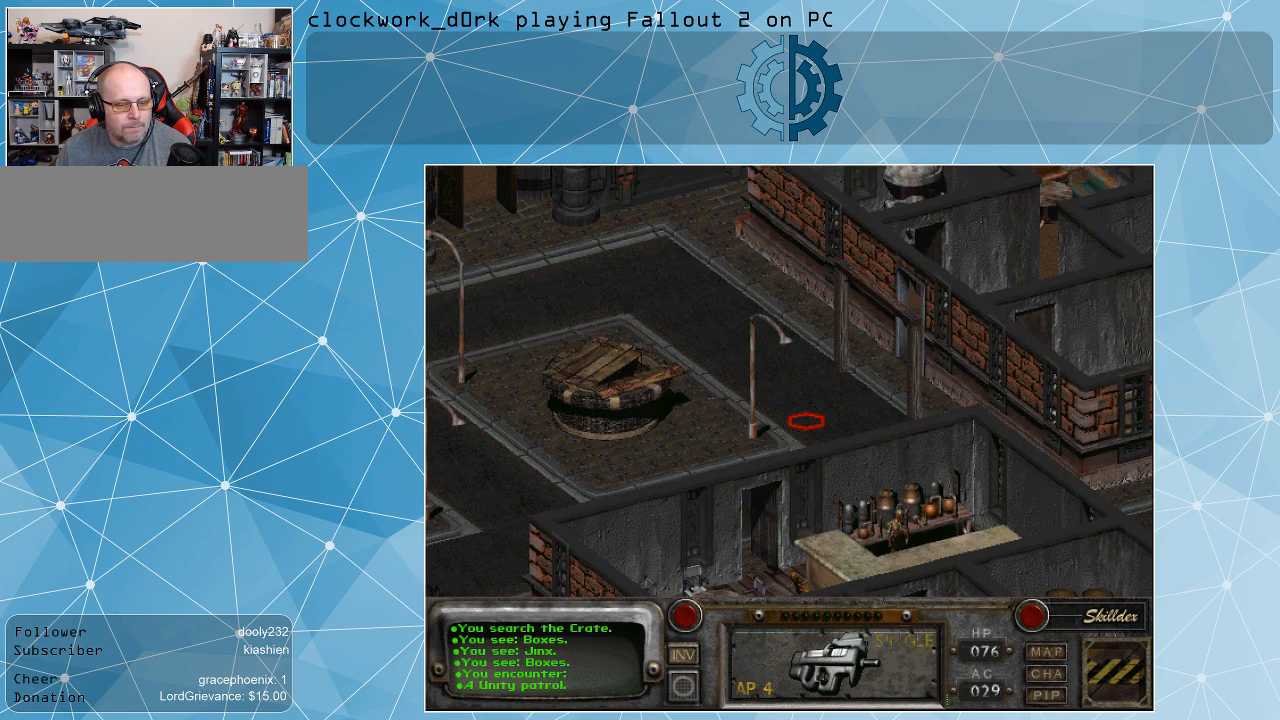
{"keys": [], "mouse": [], "events": []}
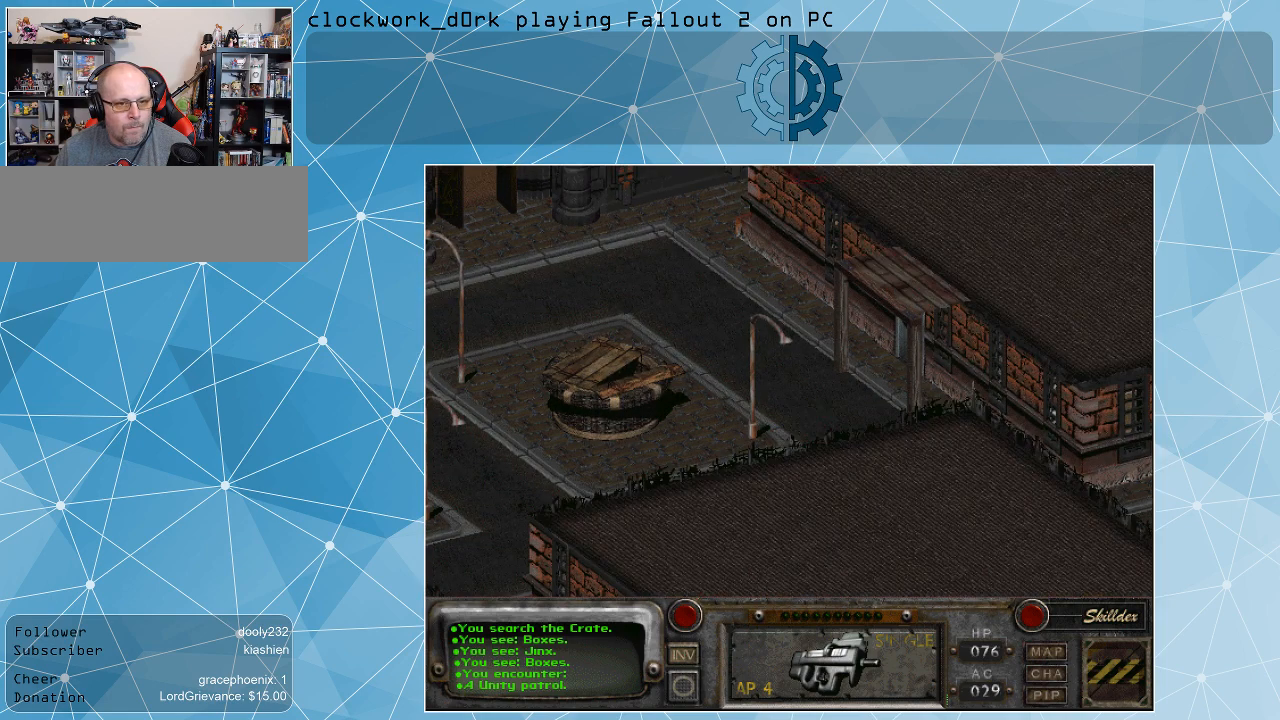
{"keys": [], "mouse": [], "events": []}
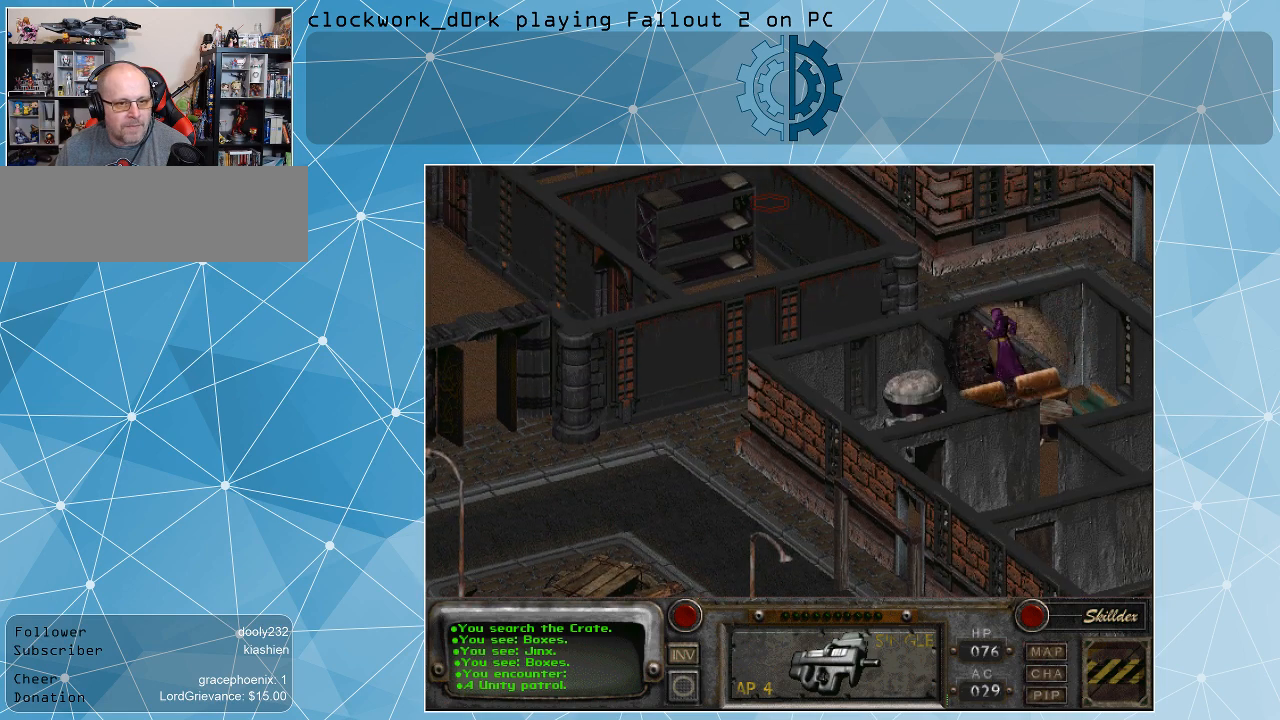
{"keys": [], "mouse": [], "events": []}
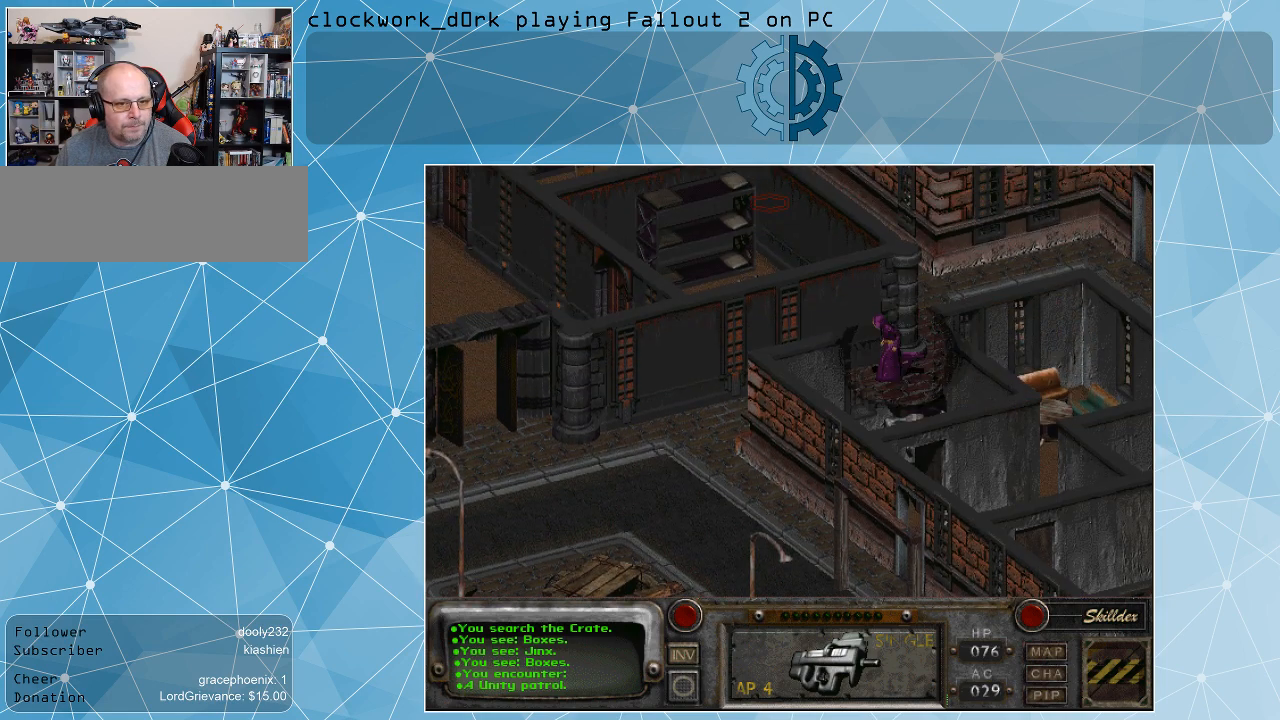
{"keys": [], "mouse": [], "events": []}
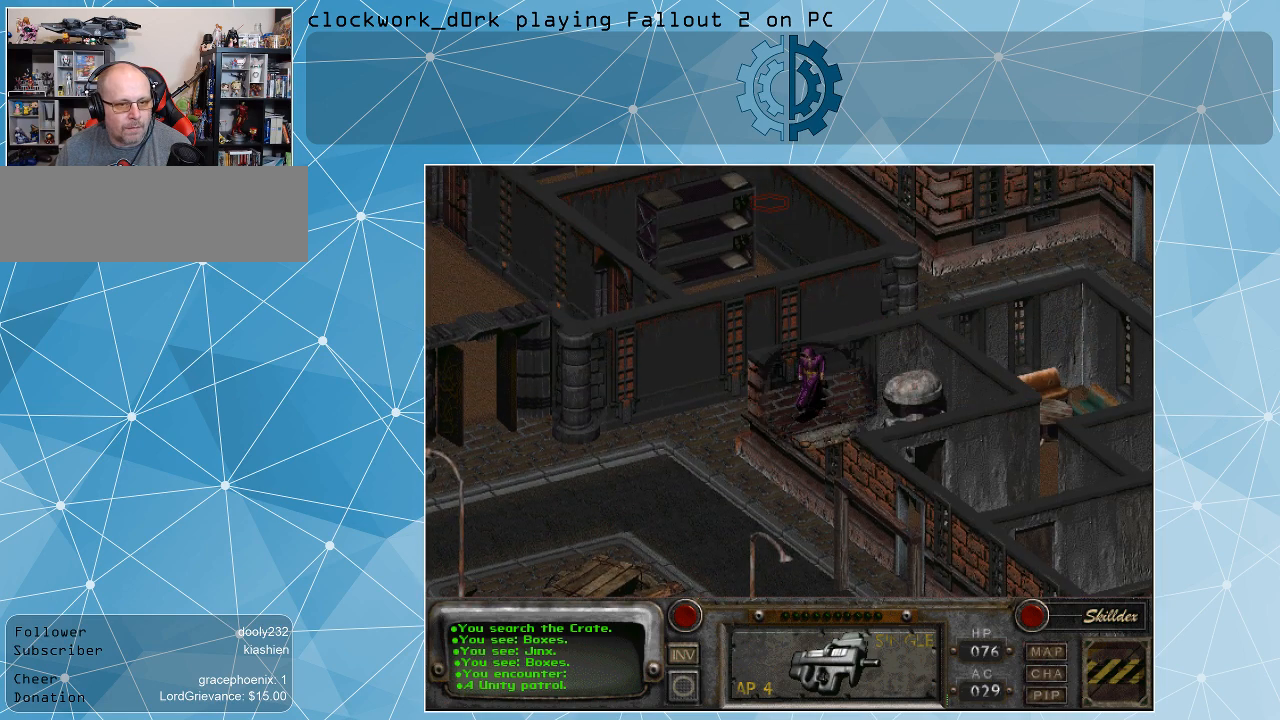
{"keys": [], "mouse": [], "events": []}
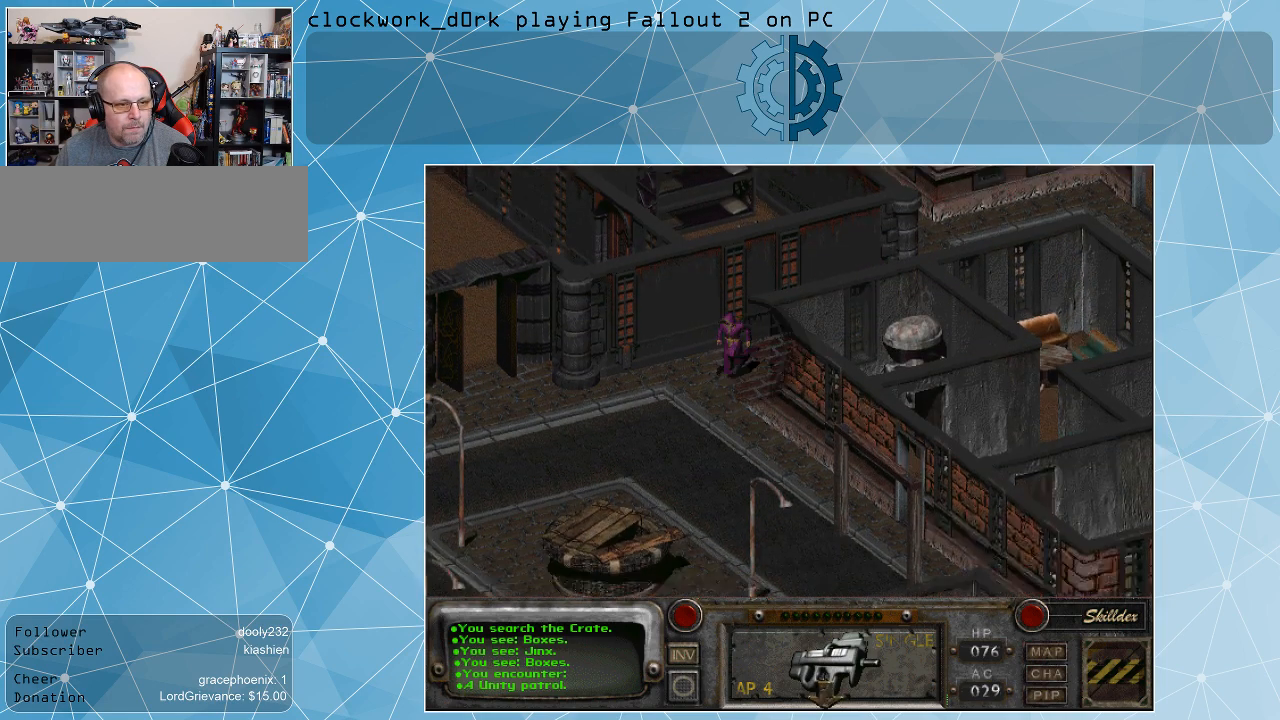
{"keys": [], "mouse": [], "events": []}
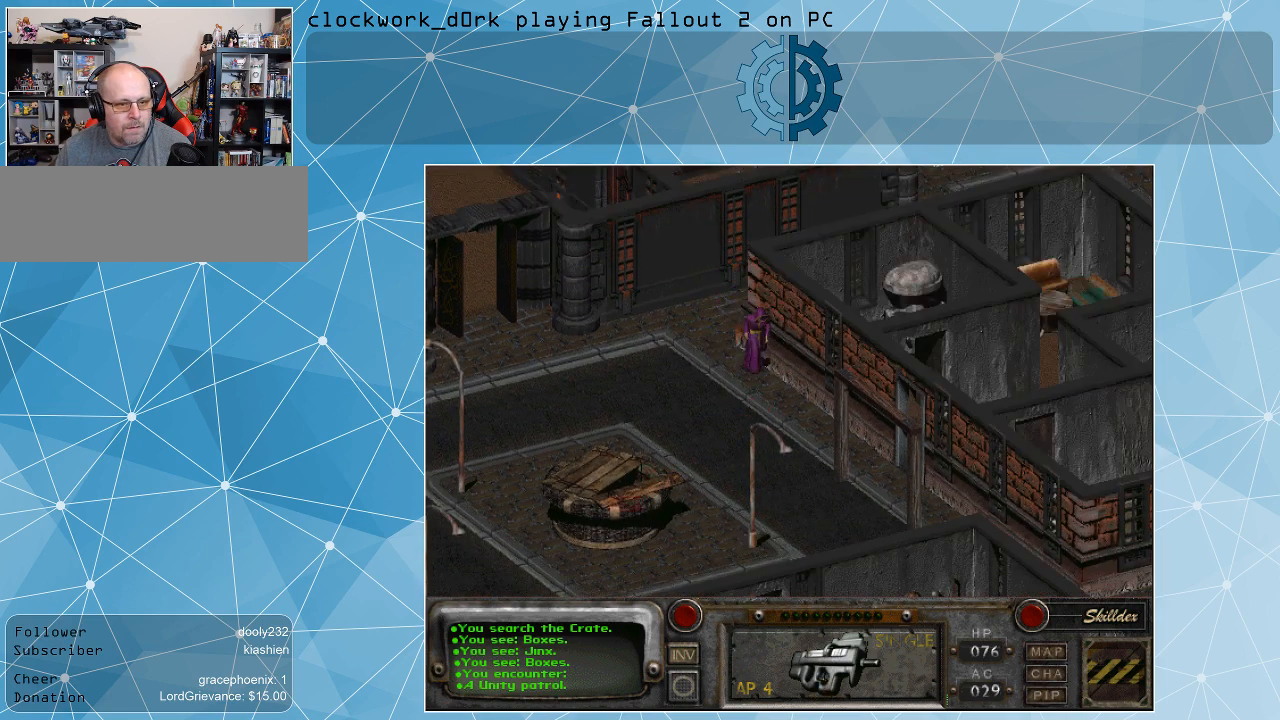
{"keys": [], "mouse": [], "events": [[333, "mouse_left", "down"], [433, "mouse_left", "up"]]}
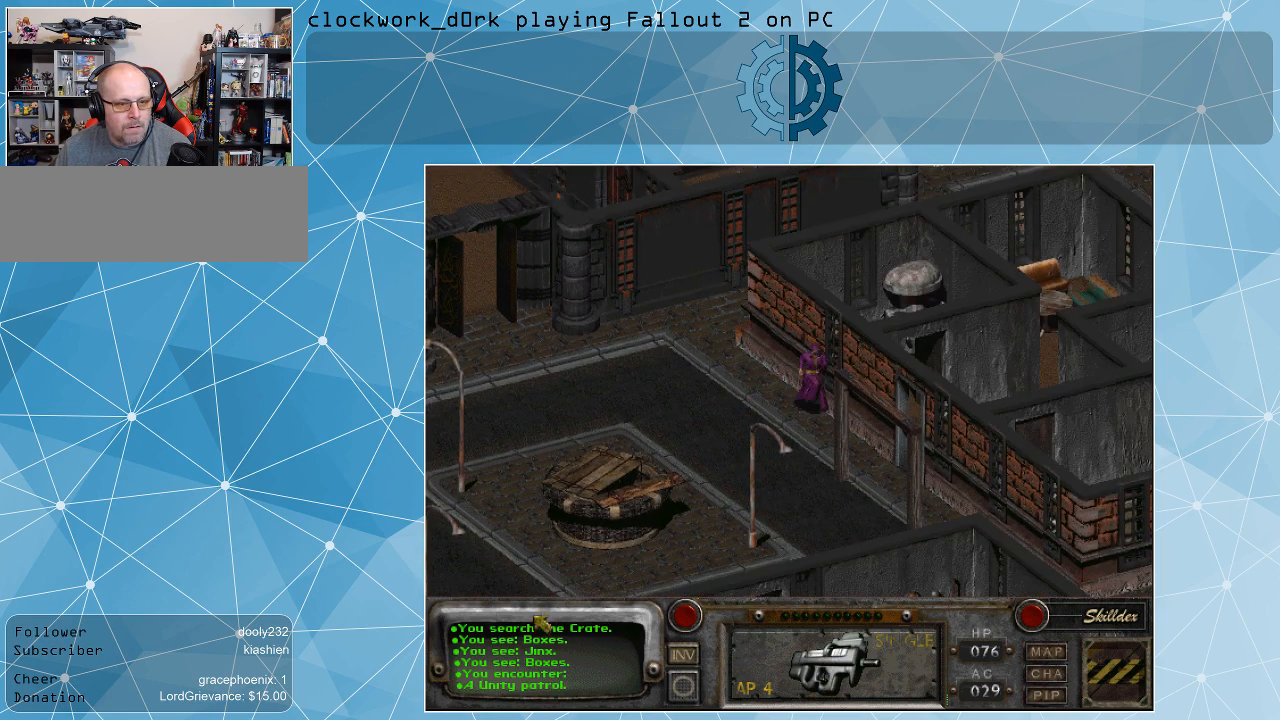
{"keys": [], "mouse": [], "events": []}
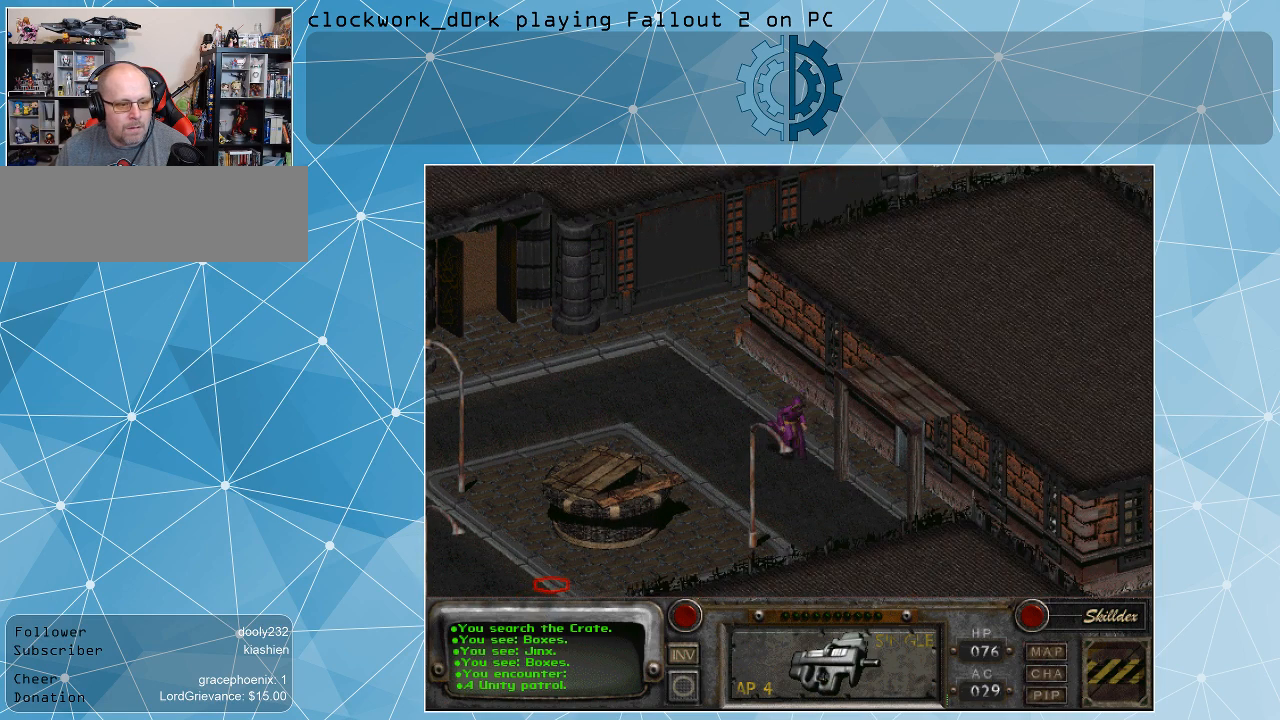
{"keys": [], "mouse": [], "events": [[333, "mouse_left", "down"], [400, "mouse_left", "up"]]}
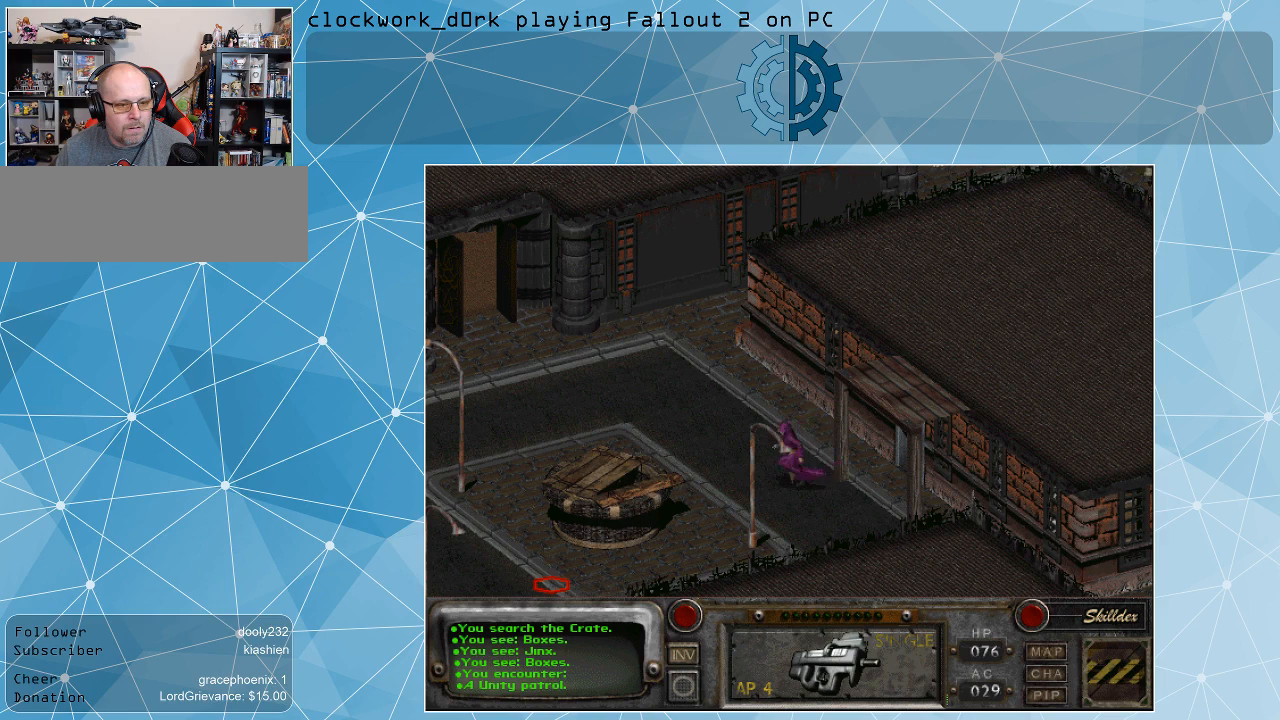
{"keys": [], "mouse": [], "events": []}
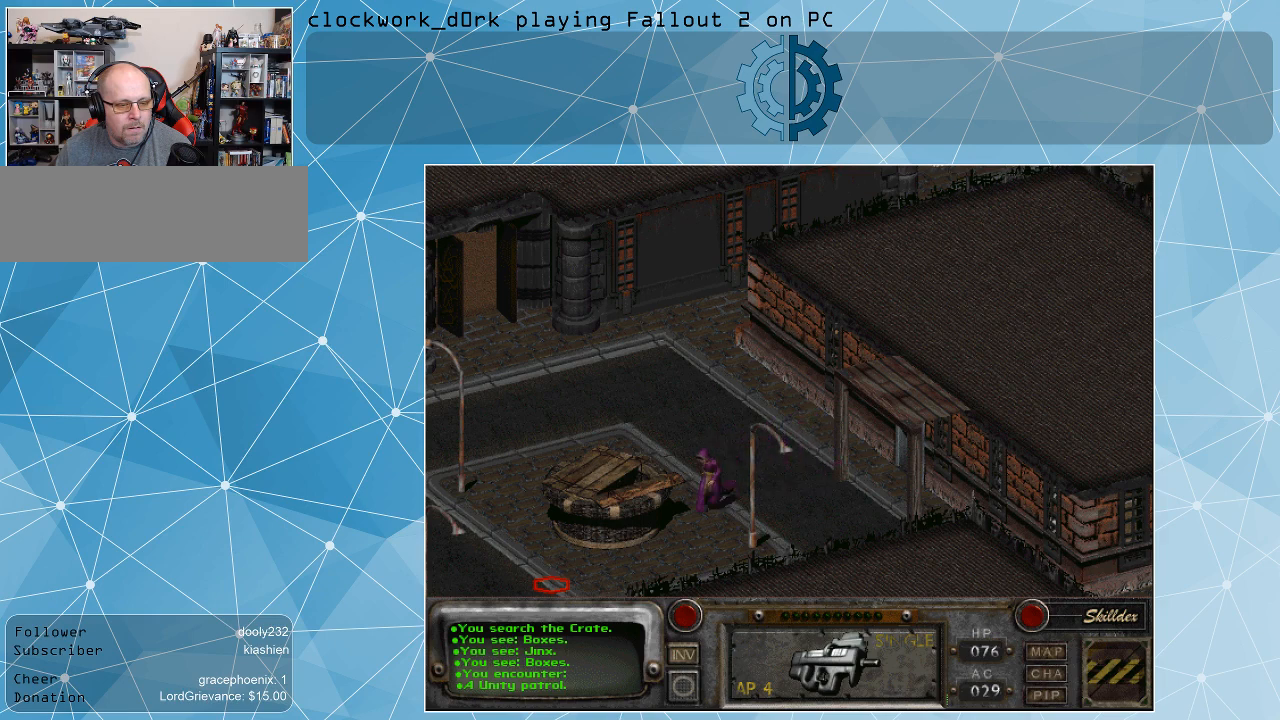
{"keys": [], "mouse": [], "events": []}
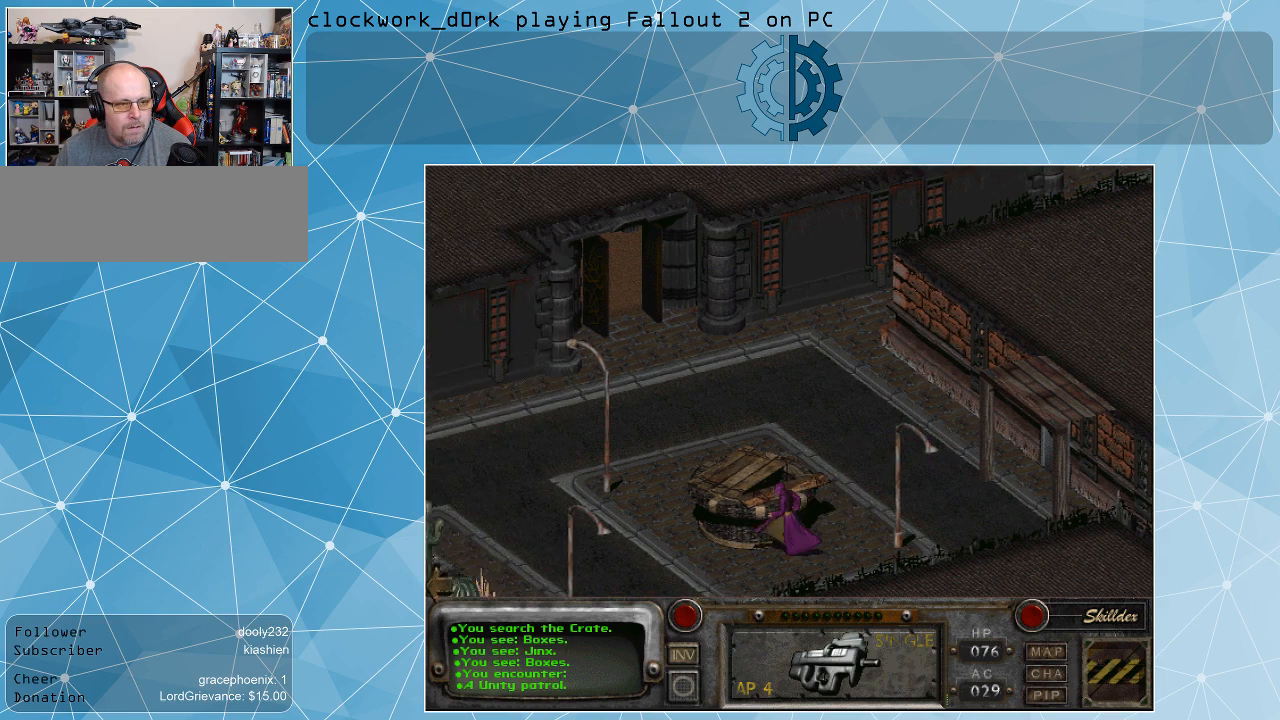
{"keys": [], "mouse": [], "events": []}
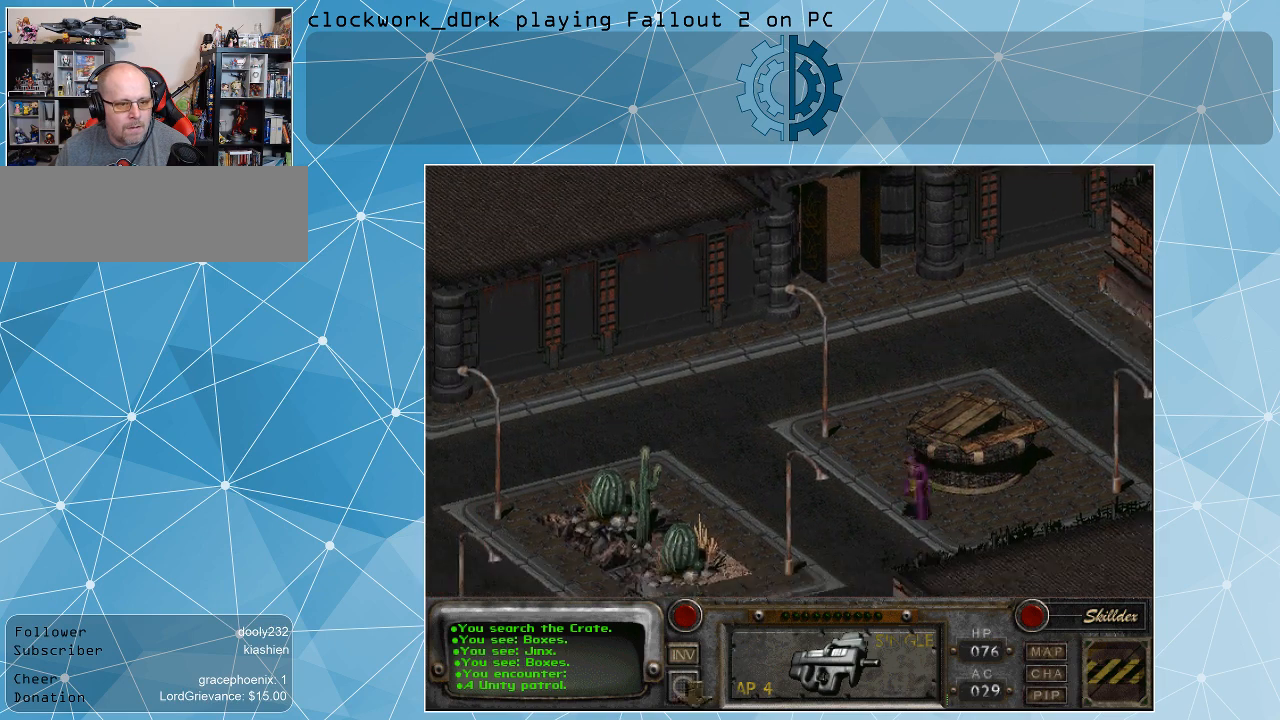
{"keys": [], "mouse": [], "events": []}
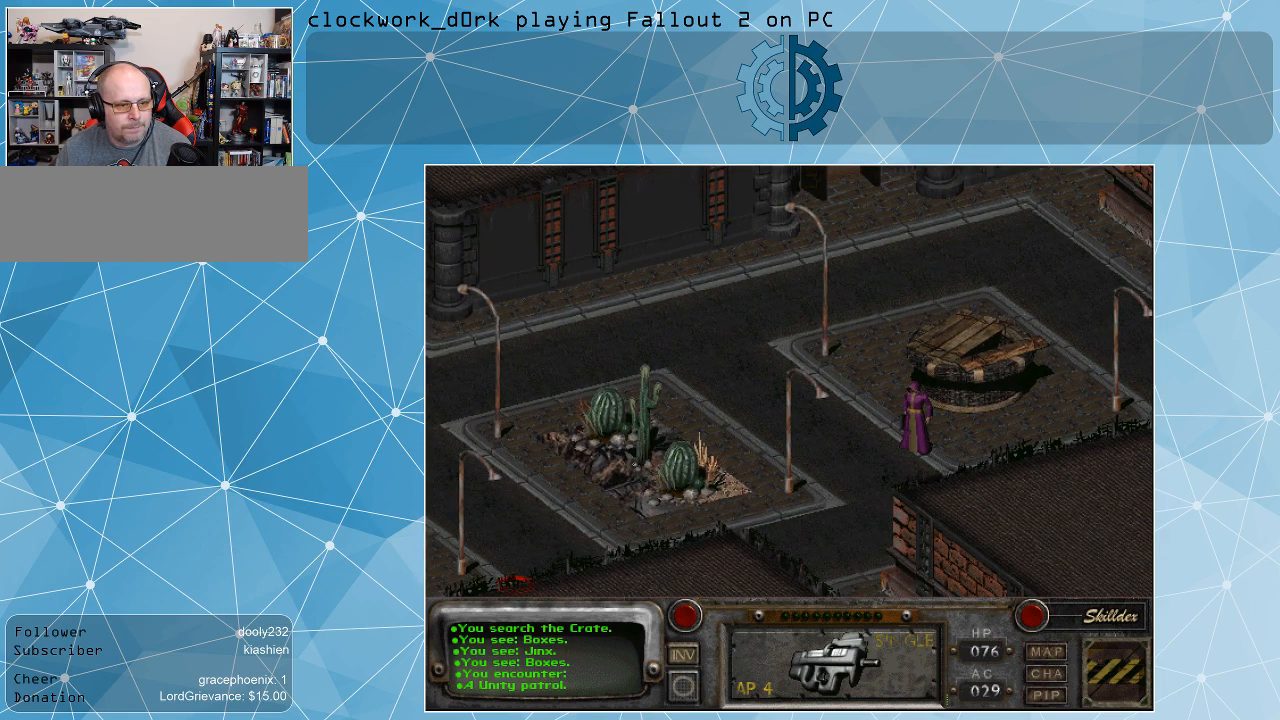
{"keys": [], "mouse": [], "events": []}
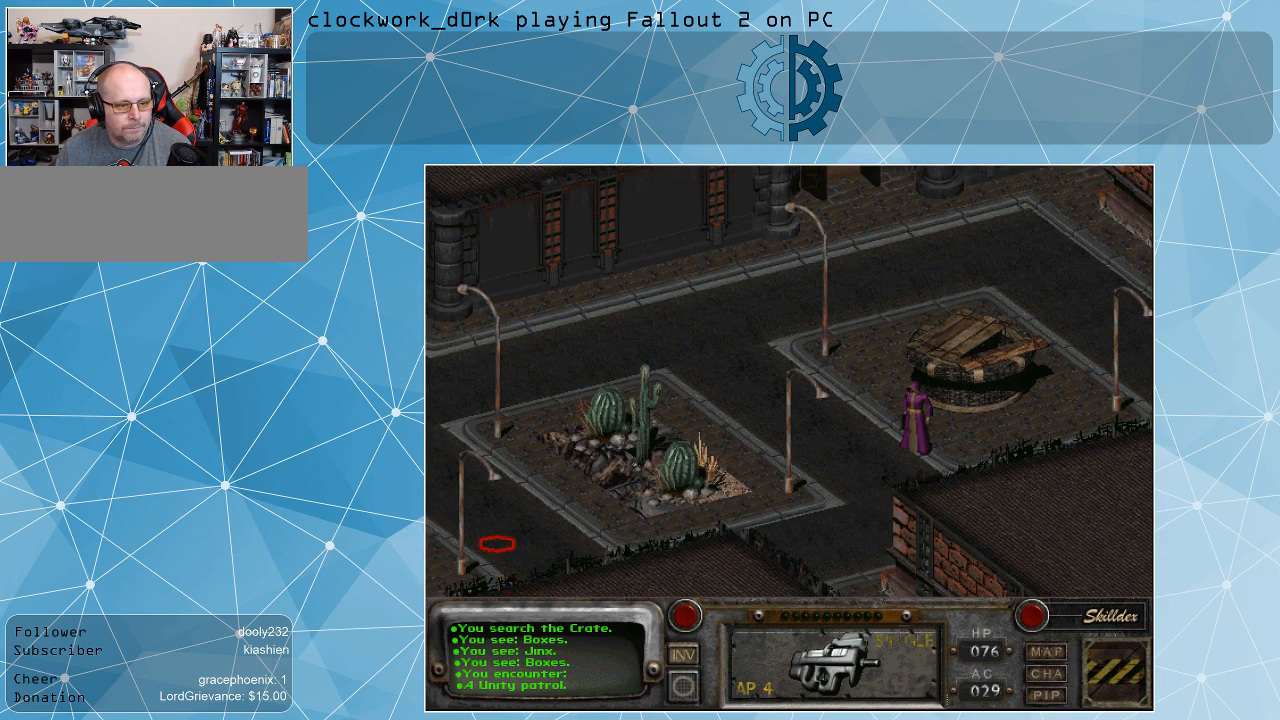
{"keys": [], "mouse": [], "events": [[33, "mouse_left", "down"], [166, "mouse_left", "up"]]}
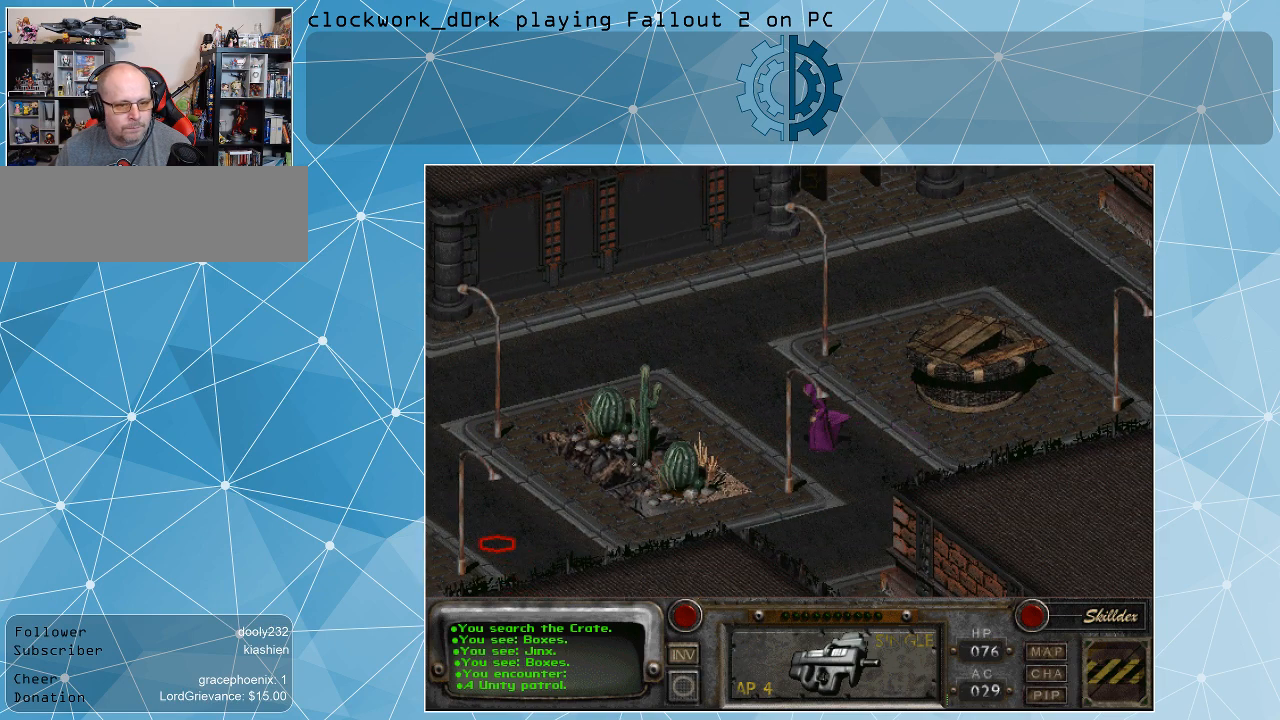
{"keys": [], "mouse": [], "events": []}
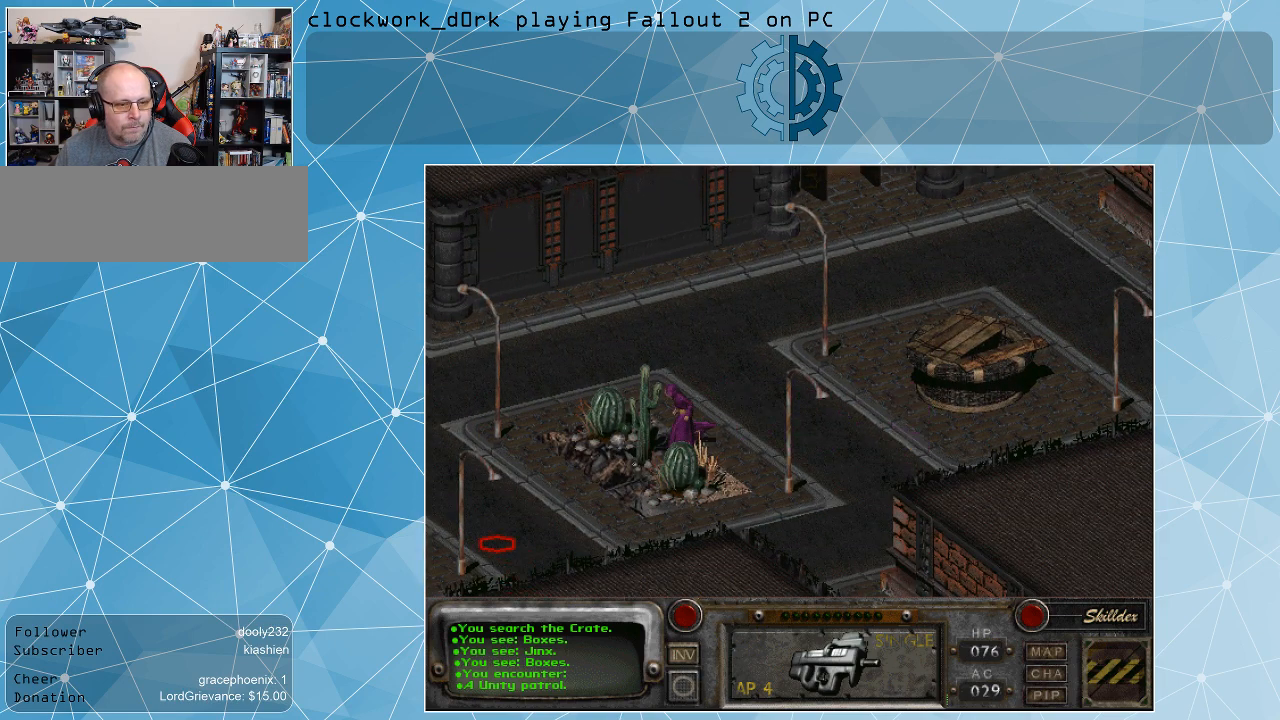
{"keys": [], "mouse": [], "events": []}
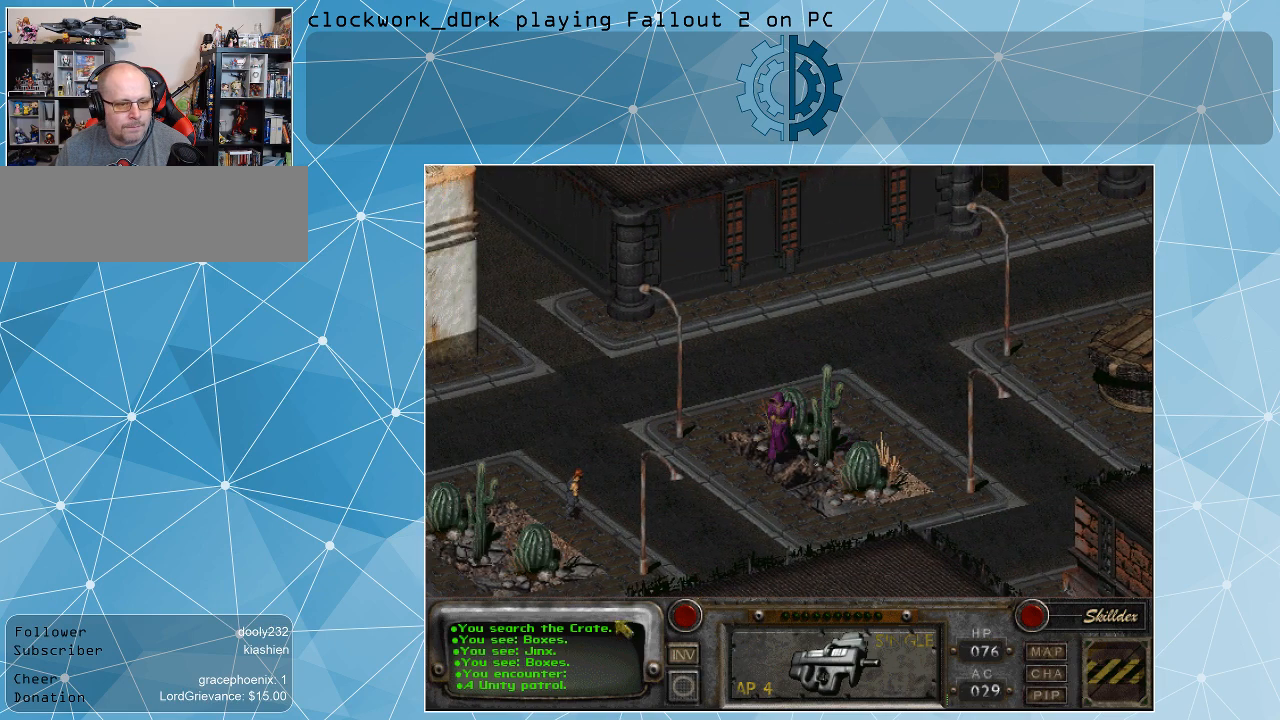
{"keys": [], "mouse": [], "events": []}
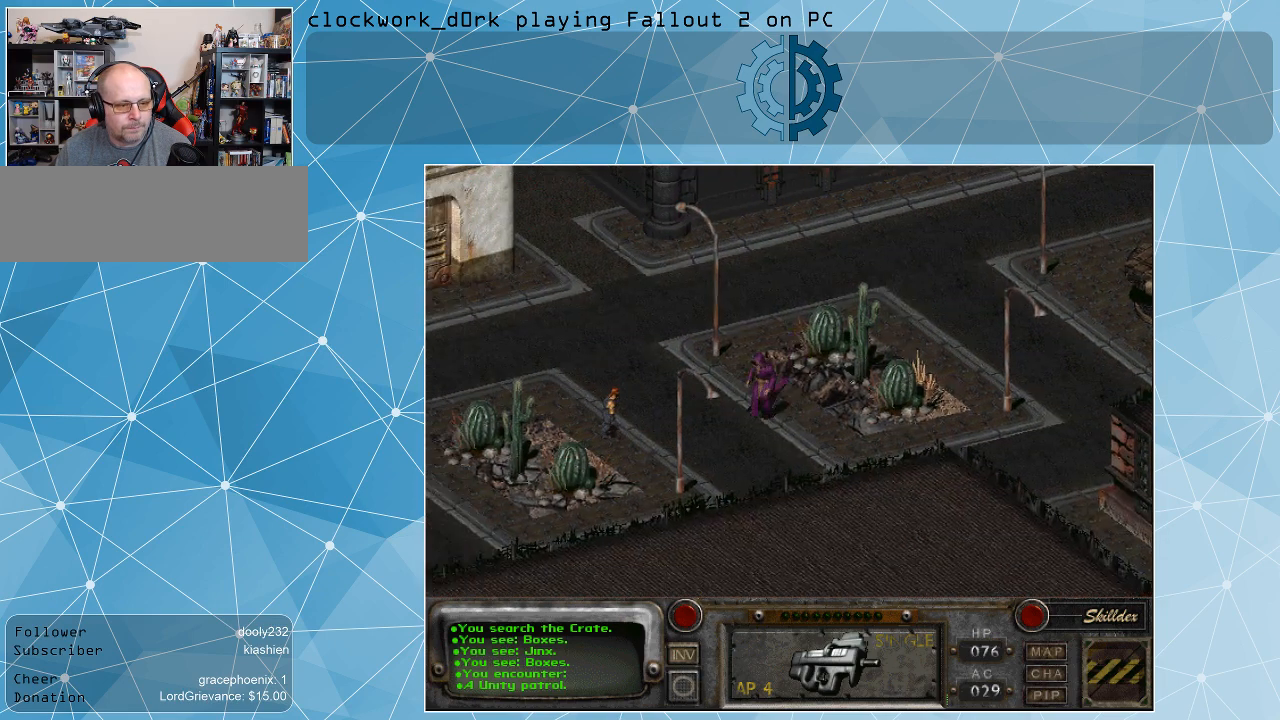
{"keys": [], "mouse": [], "events": []}
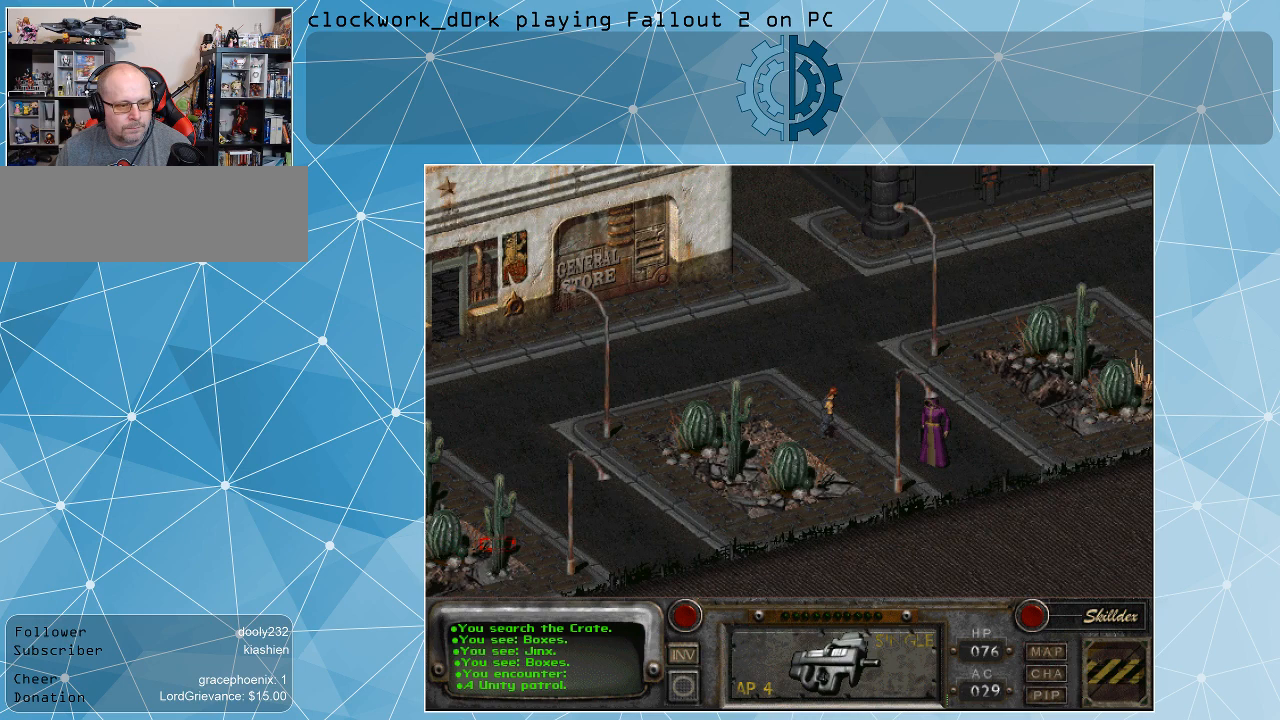
{"keys": [], "mouse": [], "events": []}
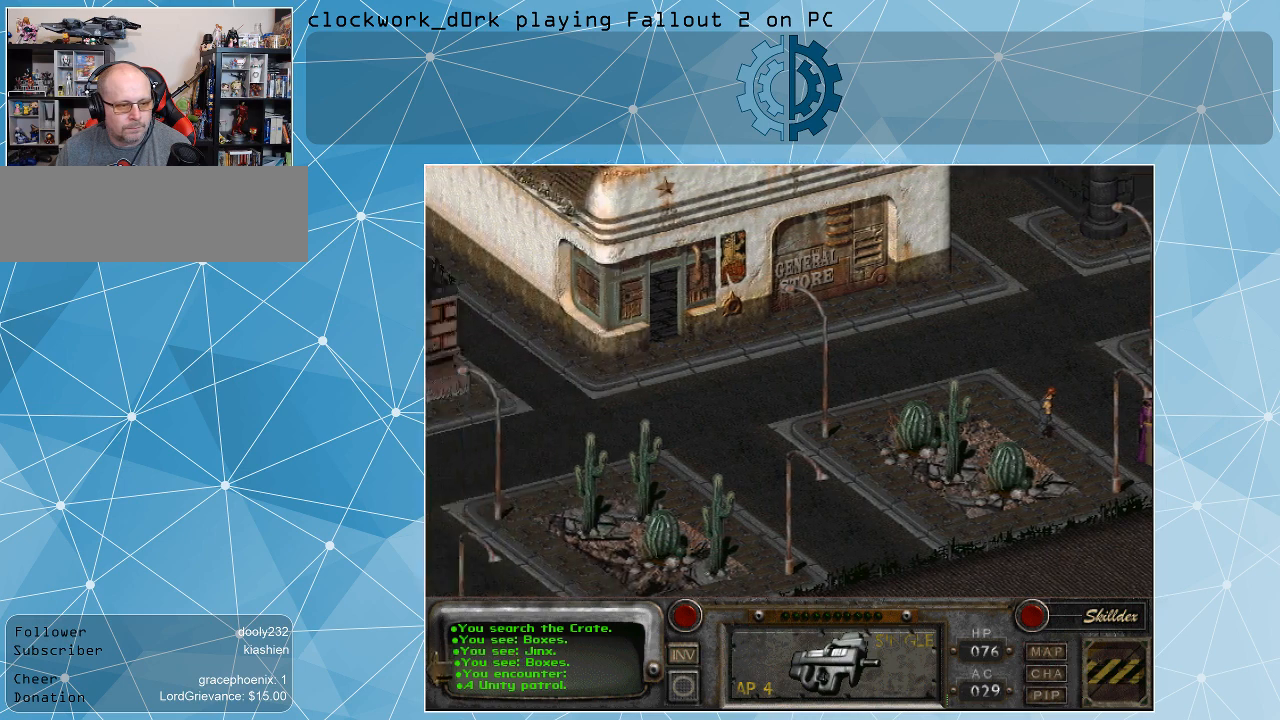
{"keys": [], "mouse": [], "events": []}
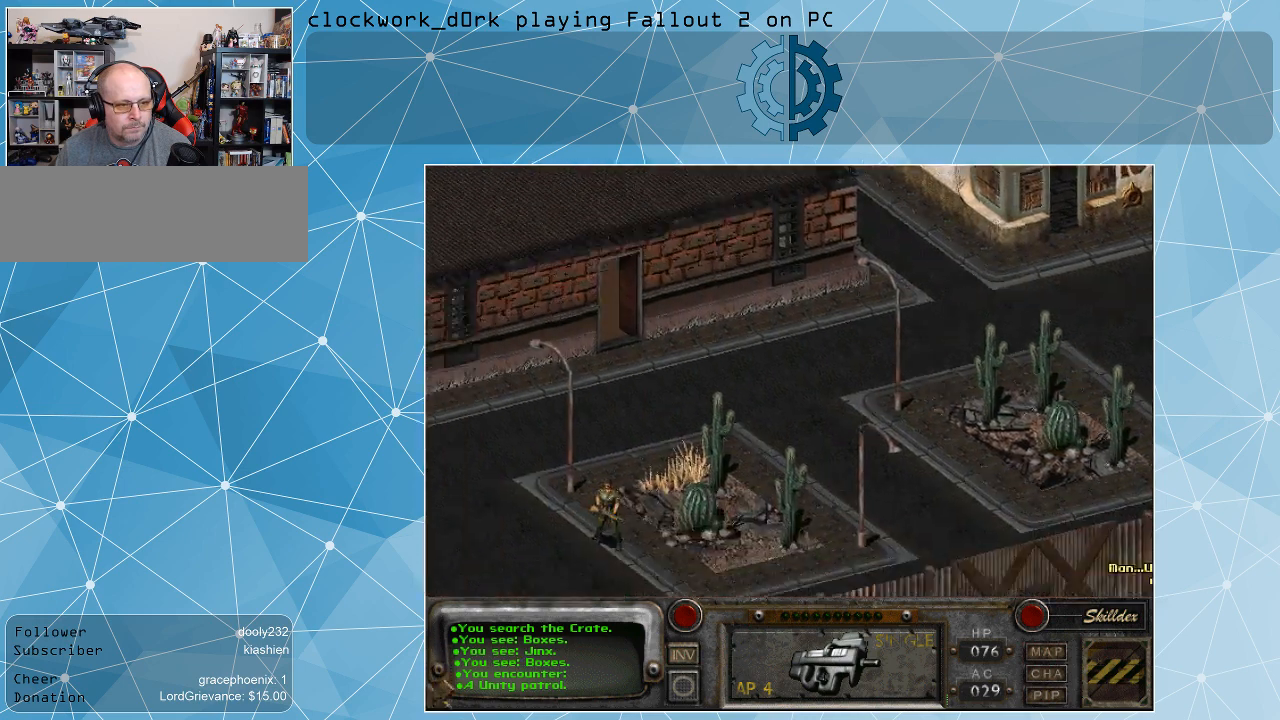
{"keys": [], "mouse": [], "events": []}
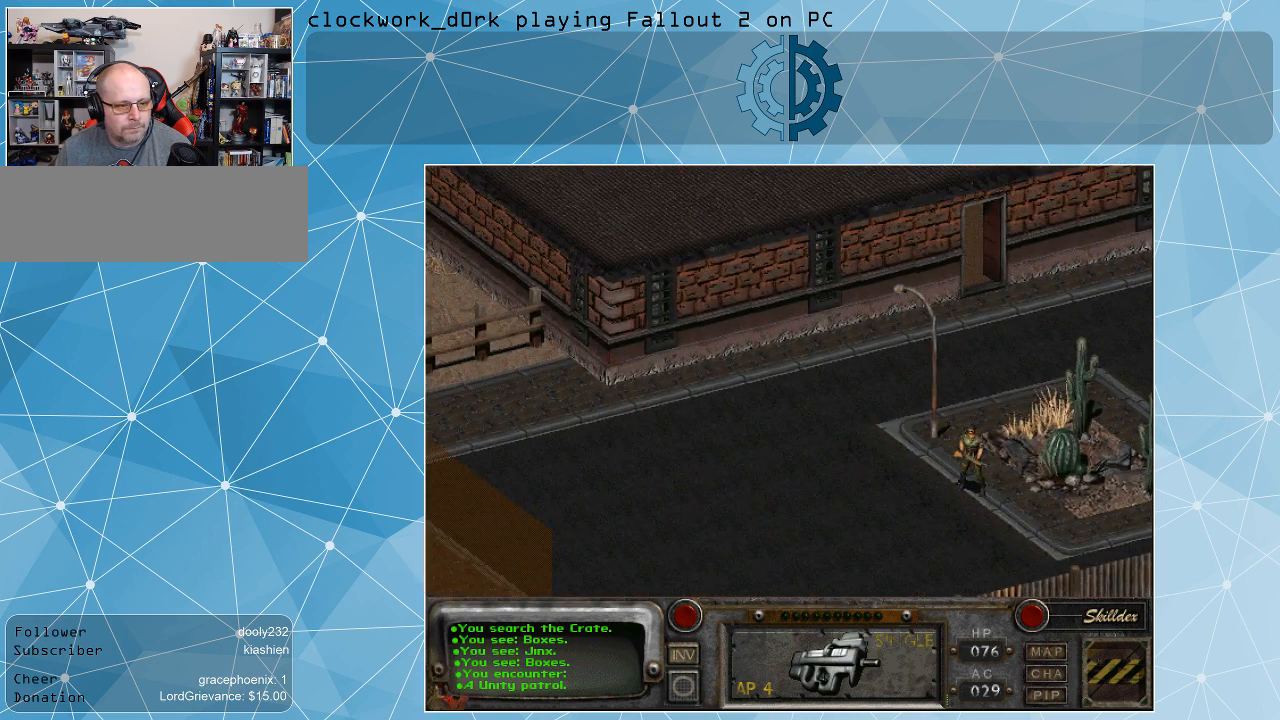
{"keys": [], "mouse": [], "events": []}
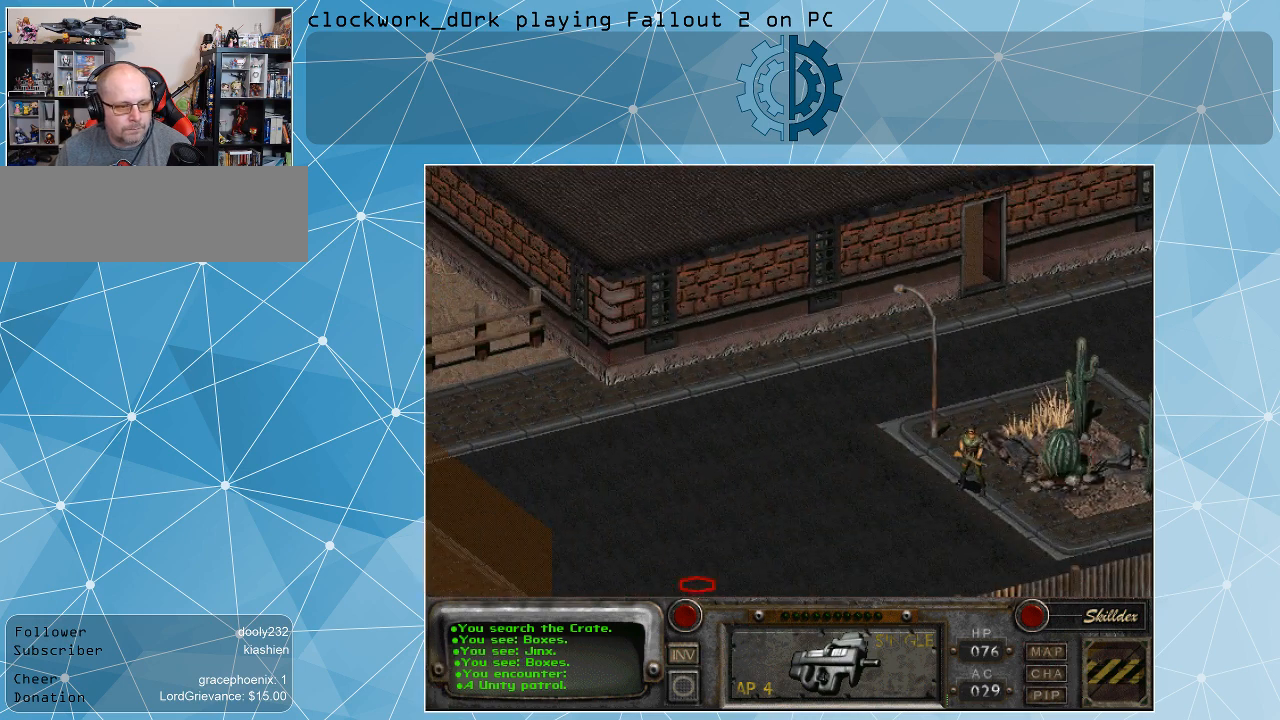
{"keys": [], "mouse": [], "events": []}
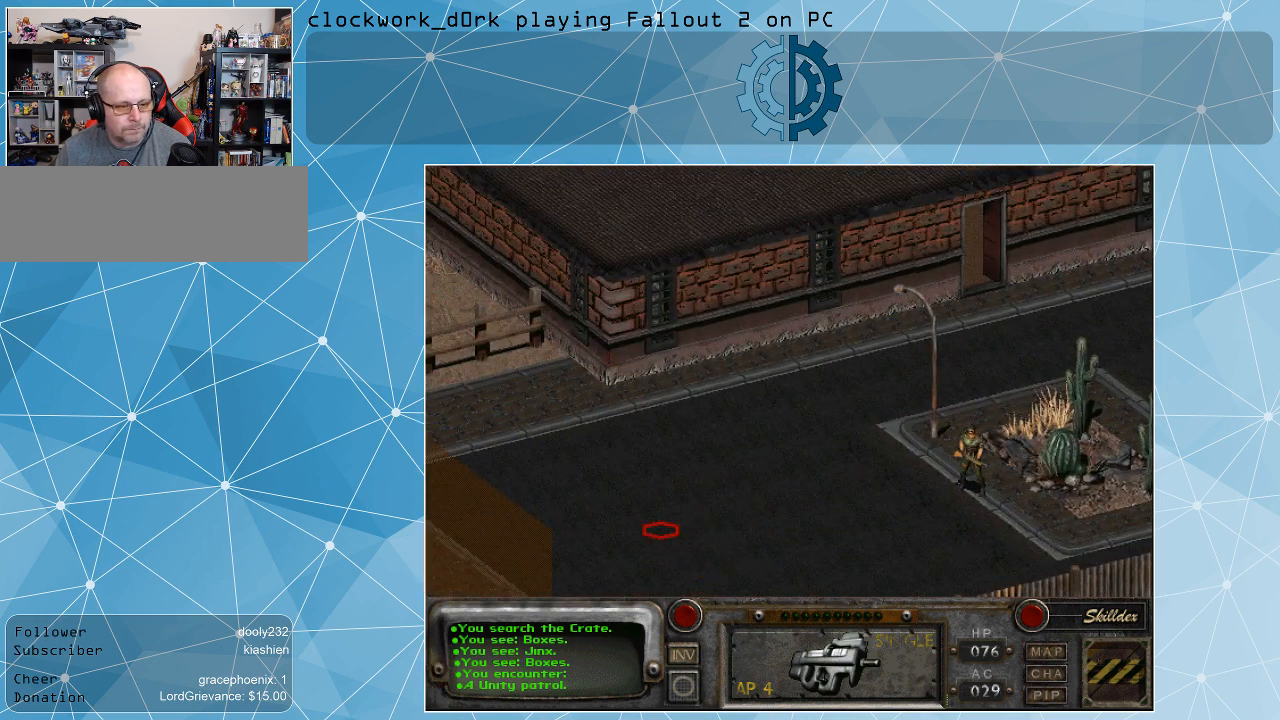
{"keys": [], "mouse": [], "events": [[300, "mouse_left", "down"], [366, "mouse_left", "up"]]}